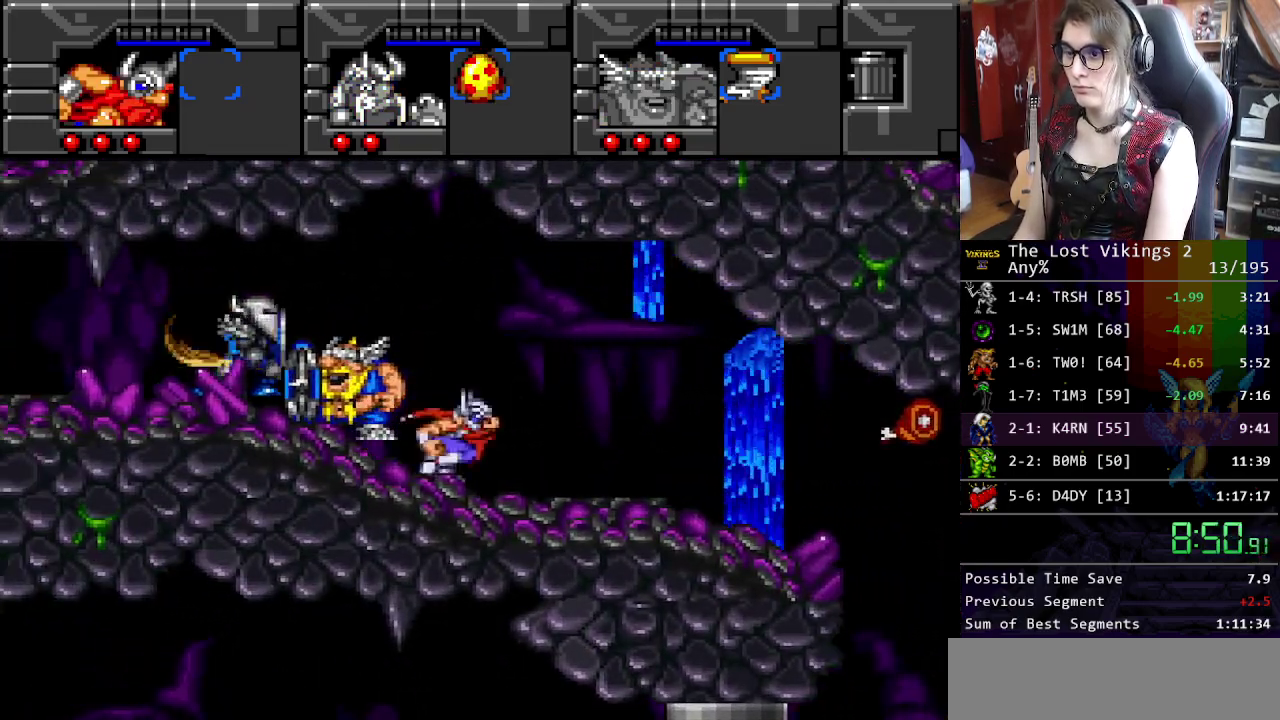
Gameplay with a controller (Nintendo layout); each line is a JSON object with the inputs held at the frame after it. "events" lists button and stick changes between this image and that frame as [ms after this image, input, new state], when the widget could be followed in between. Not read: L3 R3.
{"buttons": ["DPAD_RIGHT"], "events": []}
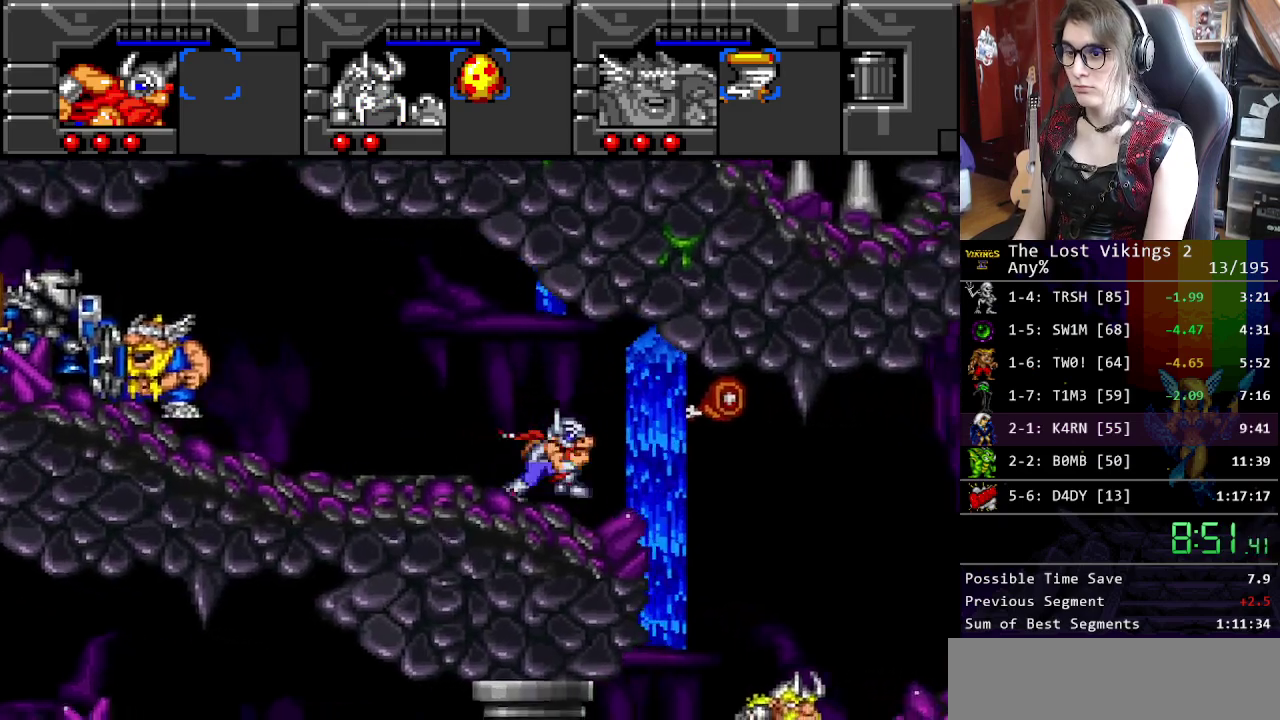
{"buttons": ["DPAD_LEFT"], "events": [[401, "DPAD_RIGHT", "up"], [401, "R1", "down"], [501, "DPAD_LEFT", "down"], [501, "R1", "up"]]}
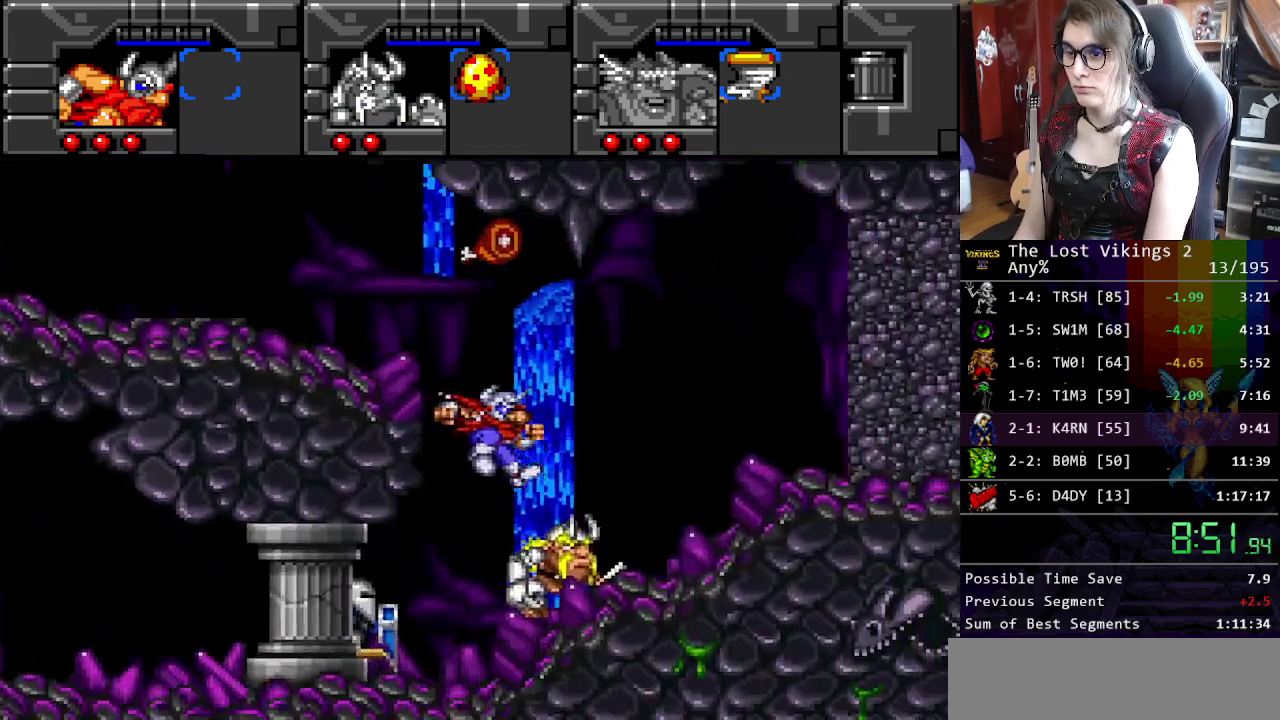
{"buttons": ["DPAD_LEFT"], "events": []}
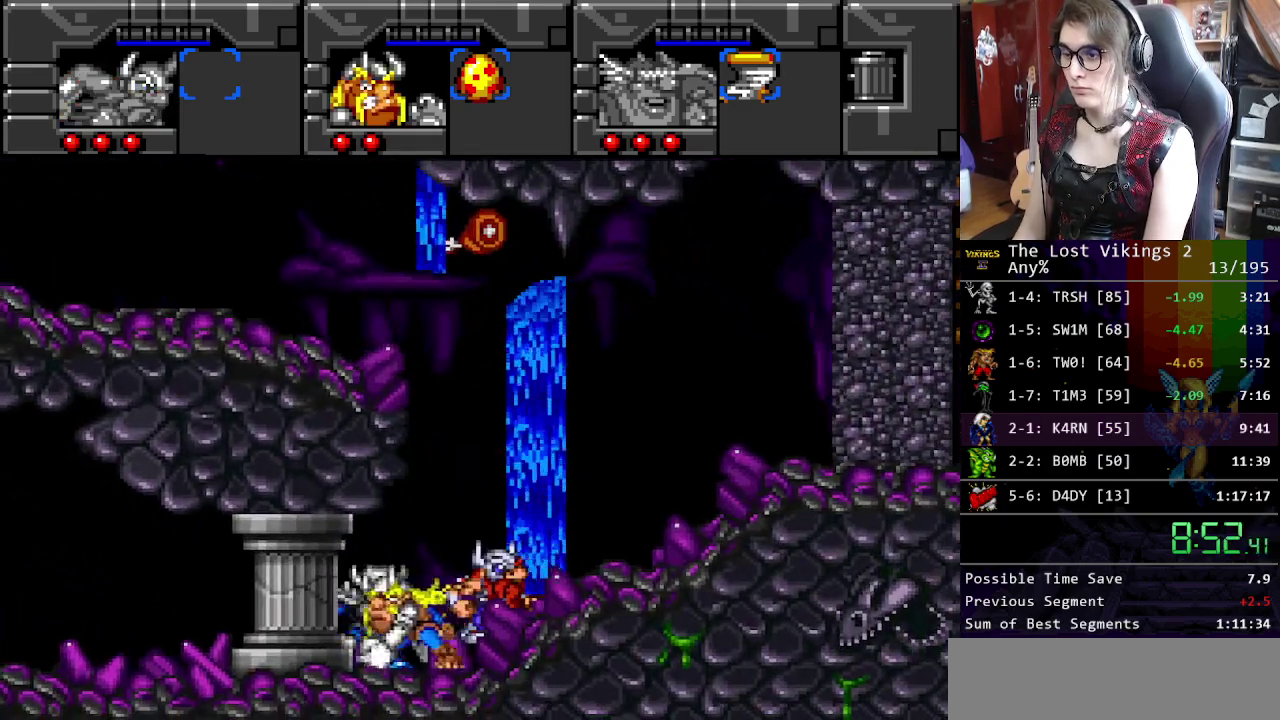
{"buttons": ["DPAD_LEFT"], "events": []}
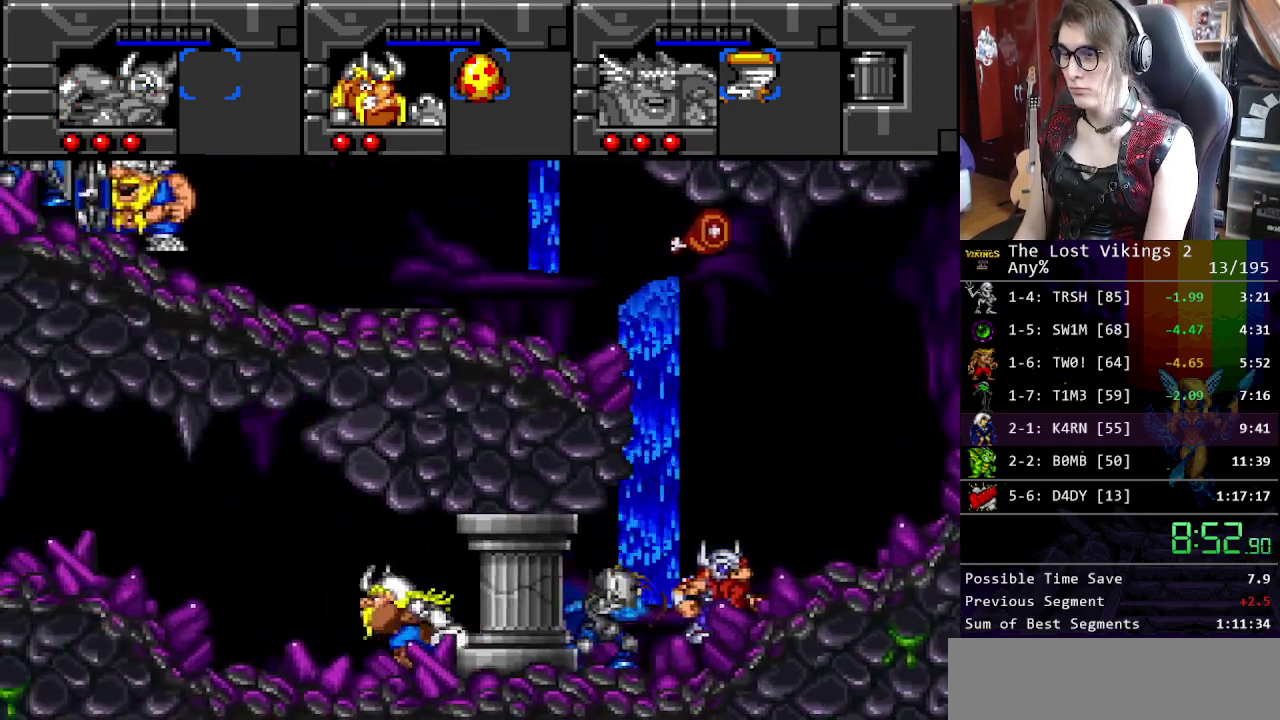
{"buttons": ["DPAD_LEFT"], "events": []}
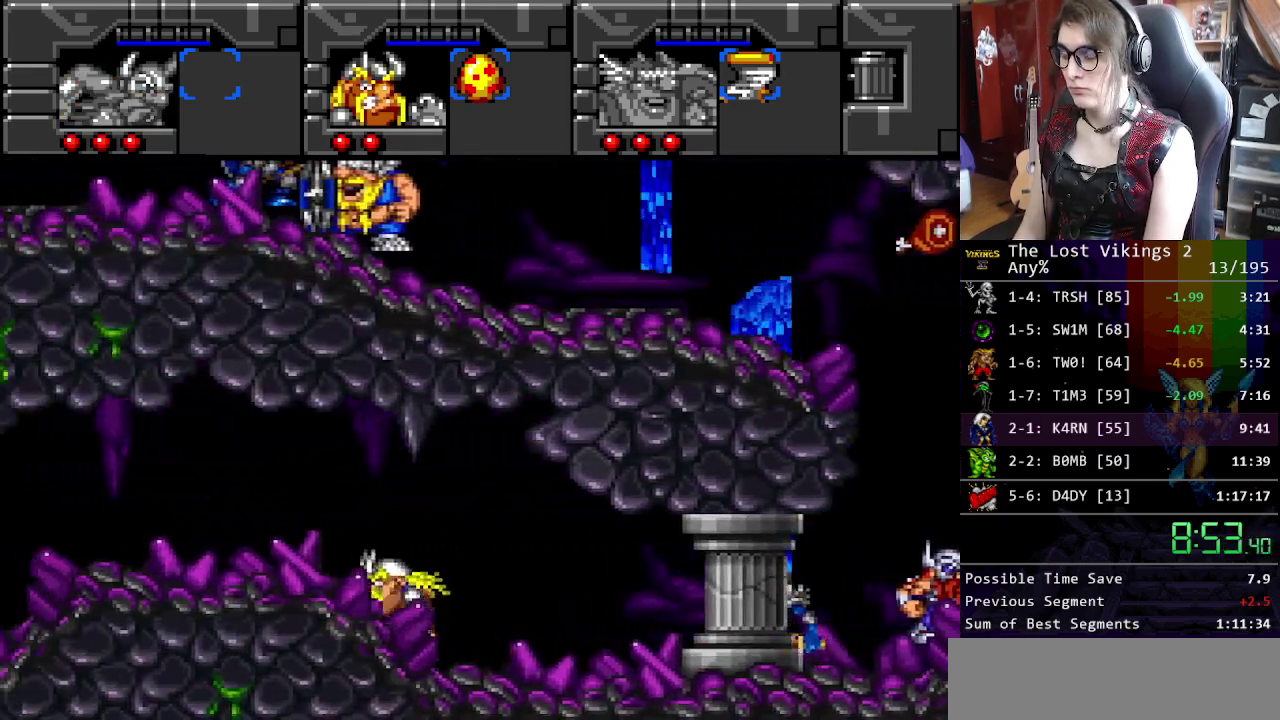
{"buttons": ["DPAD_LEFT"], "events": []}
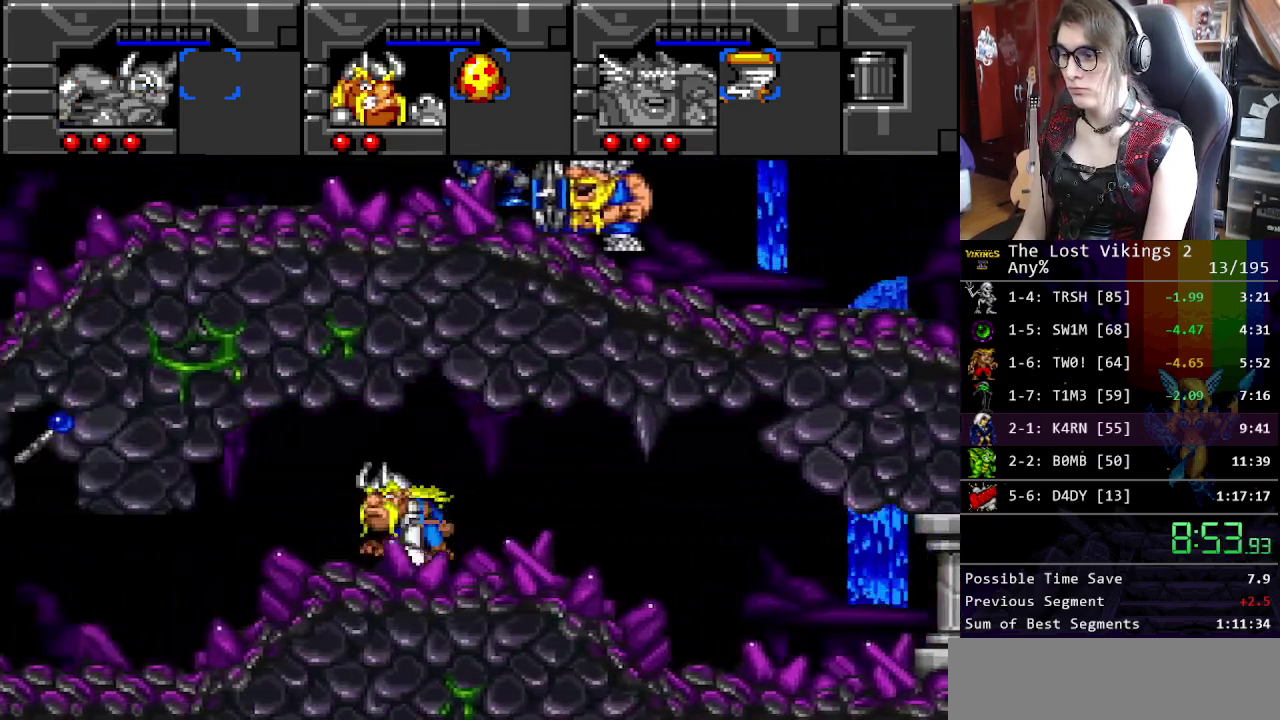
{"buttons": ["DPAD_LEFT"], "events": []}
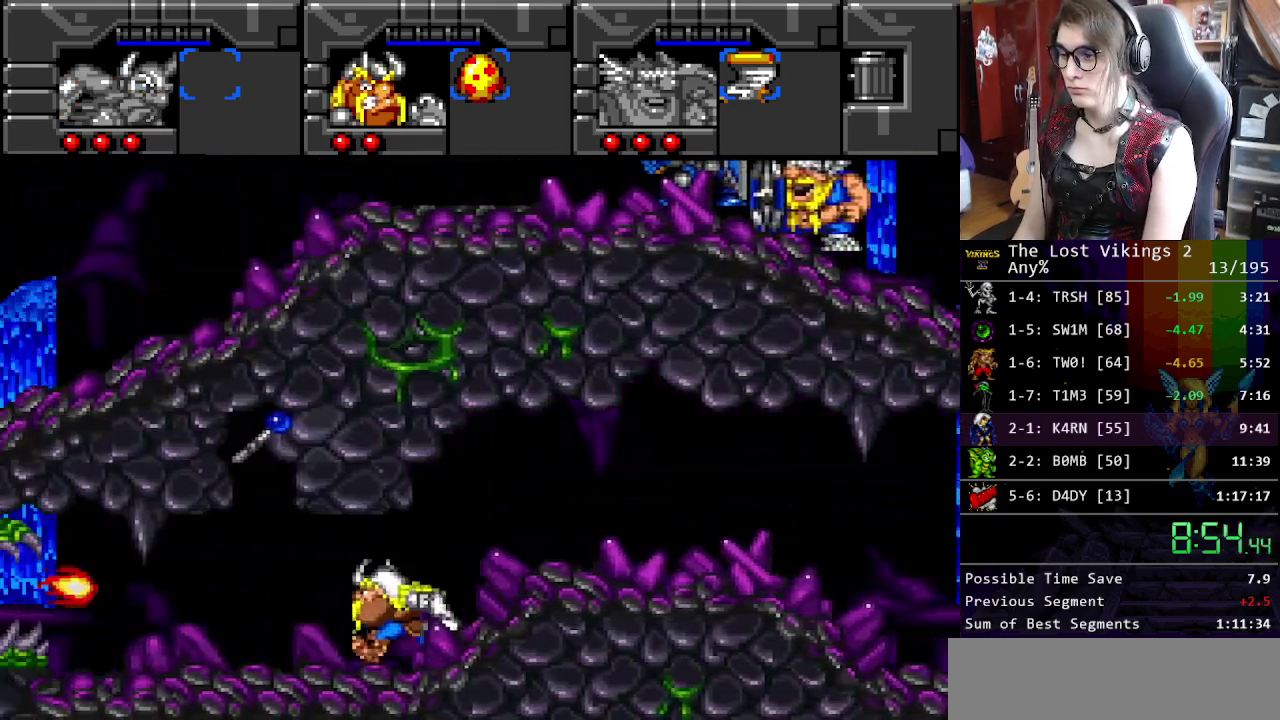
{"buttons": ["DPAD_LEFT"], "events": []}
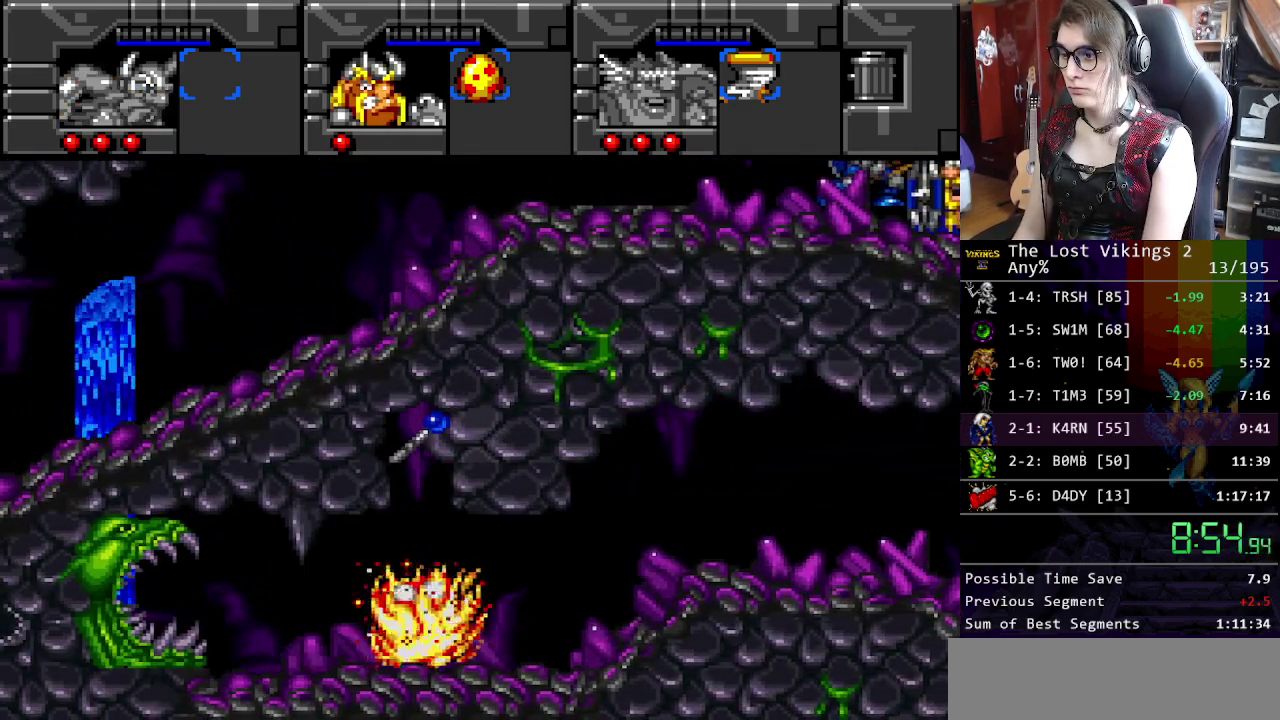
{"buttons": ["DPAD_LEFT"], "events": []}
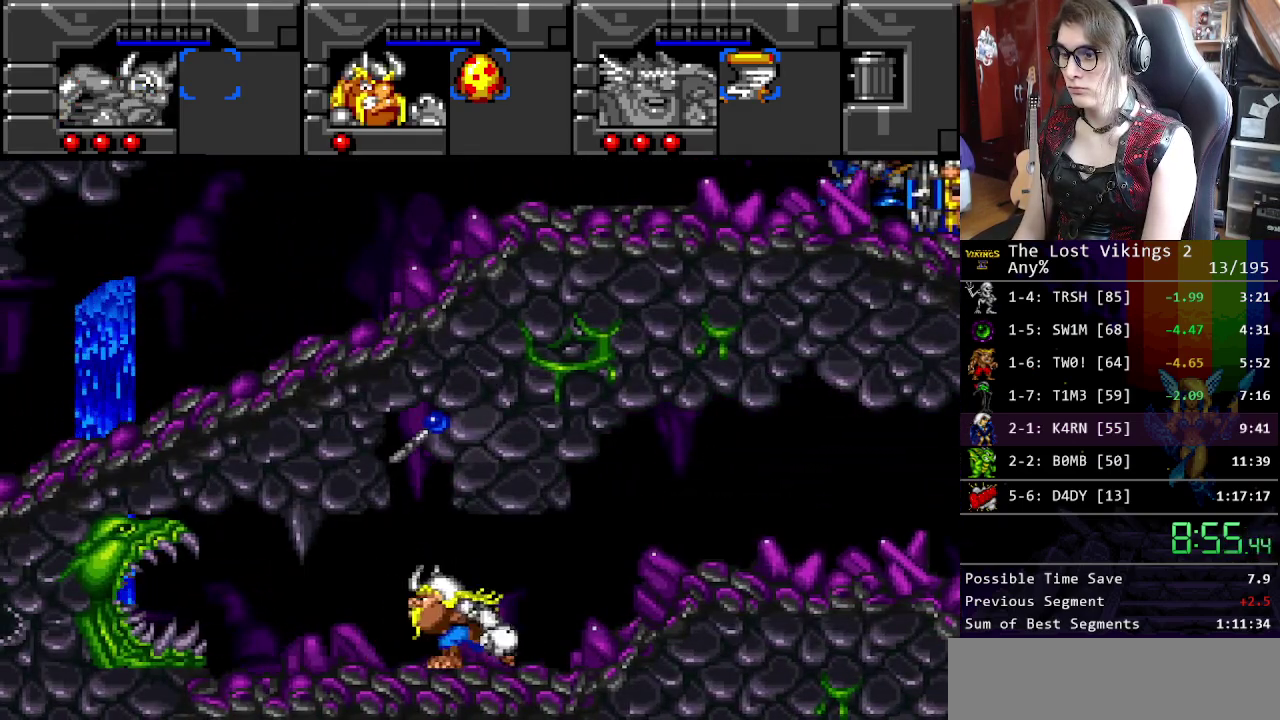
{"buttons": ["DPAD_RIGHT"], "events": [[117, "DPAD_UP", "down"], [150, "DPAD_LEFT", "up"], [150, "Y", "down"], [267, "Y", "up"], [350, "Y", "down"], [467, "DPAD_RIGHT", "down"], [467, "DPAD_UP", "up"], [467, "Y", "up"]]}
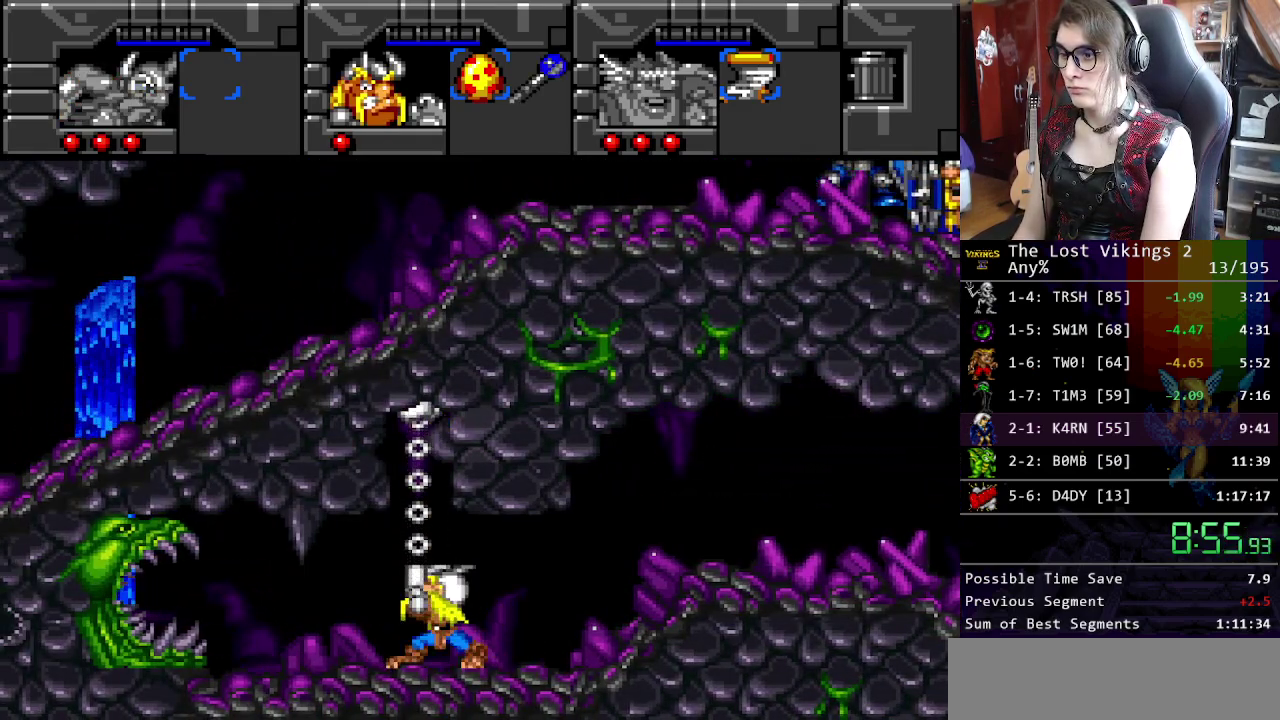
{"buttons": ["DPAD_RIGHT"], "events": []}
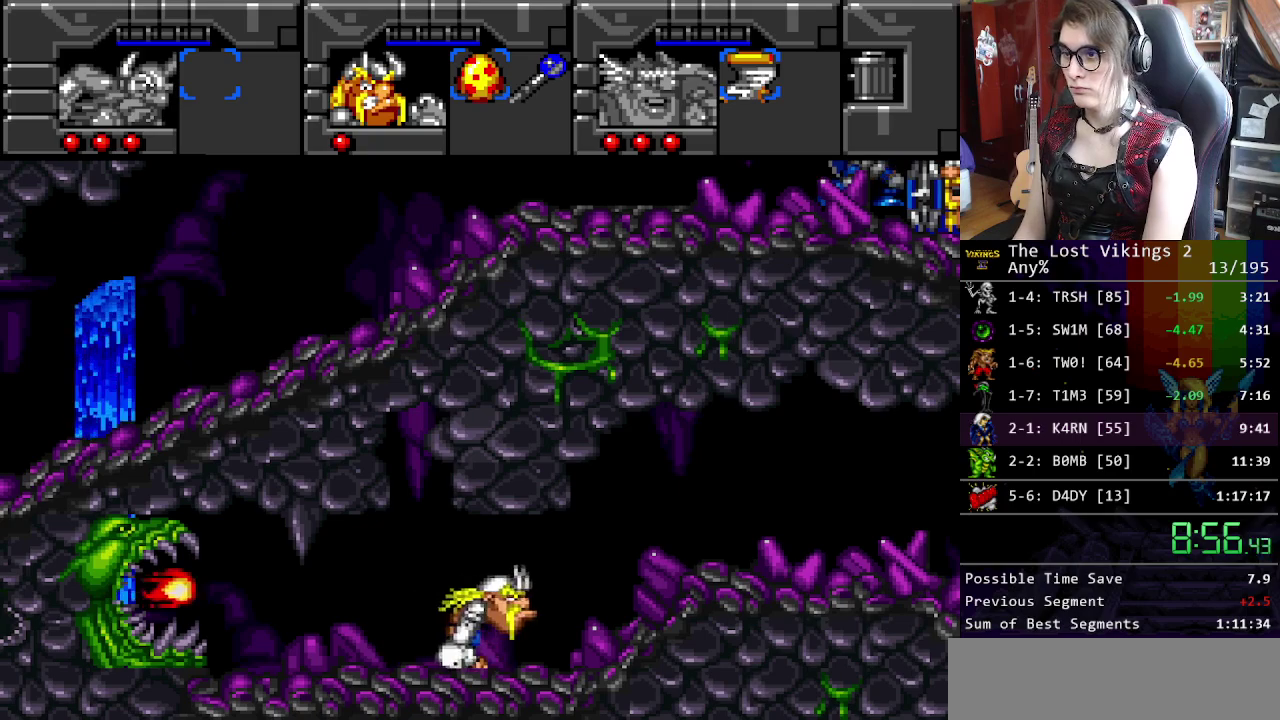
{"buttons": ["DPAD_RIGHT"], "events": []}
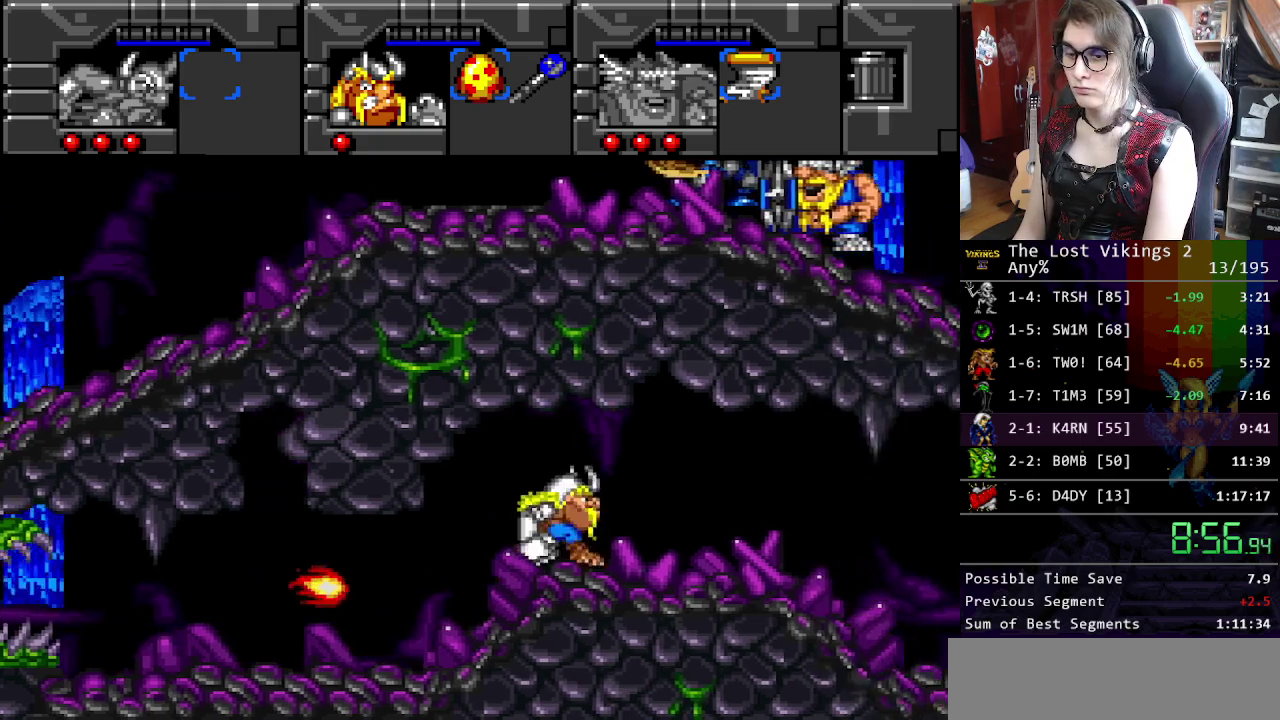
{"buttons": ["DPAD_RIGHT"], "events": []}
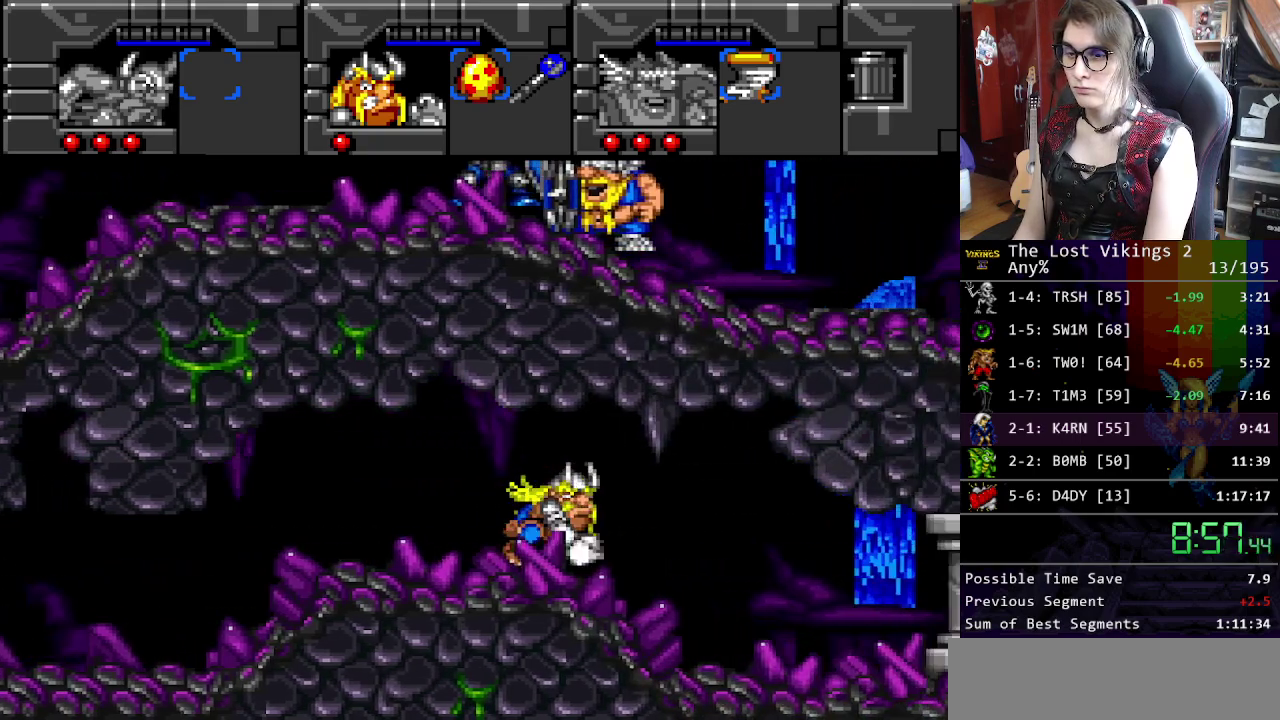
{"buttons": ["DPAD_RIGHT"], "events": []}
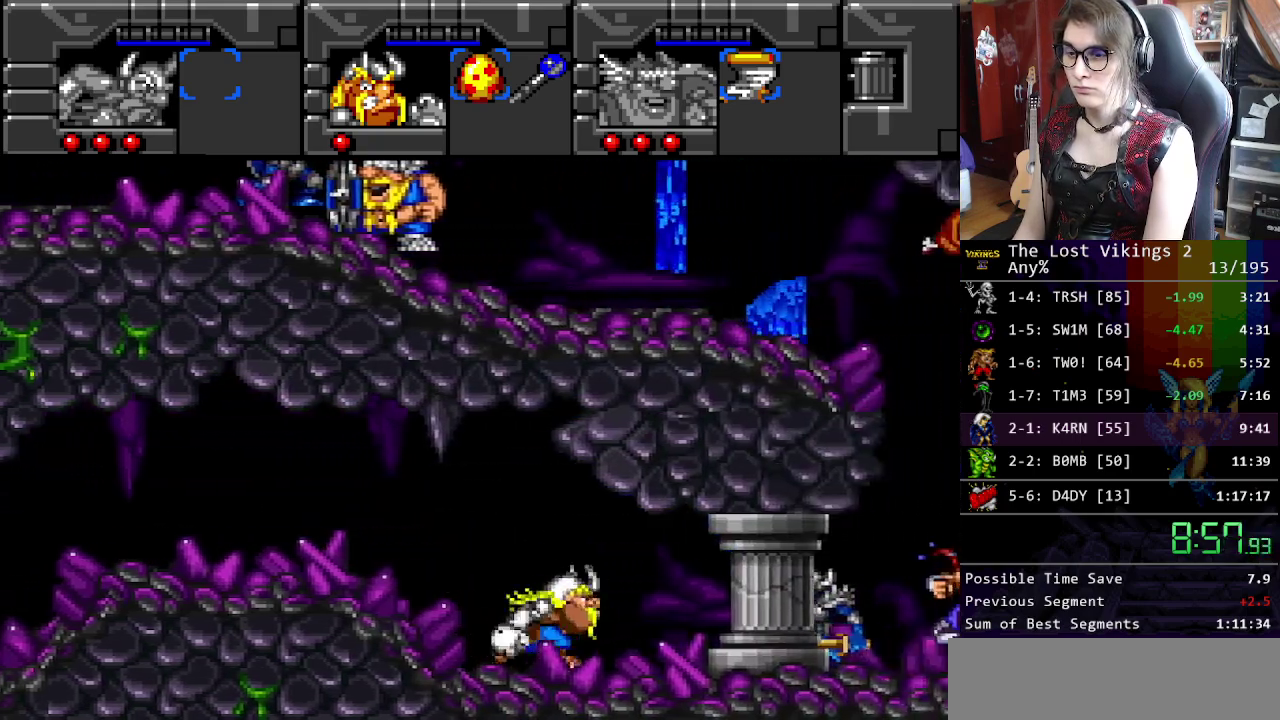
{"buttons": ["DPAD_RIGHT"], "events": []}
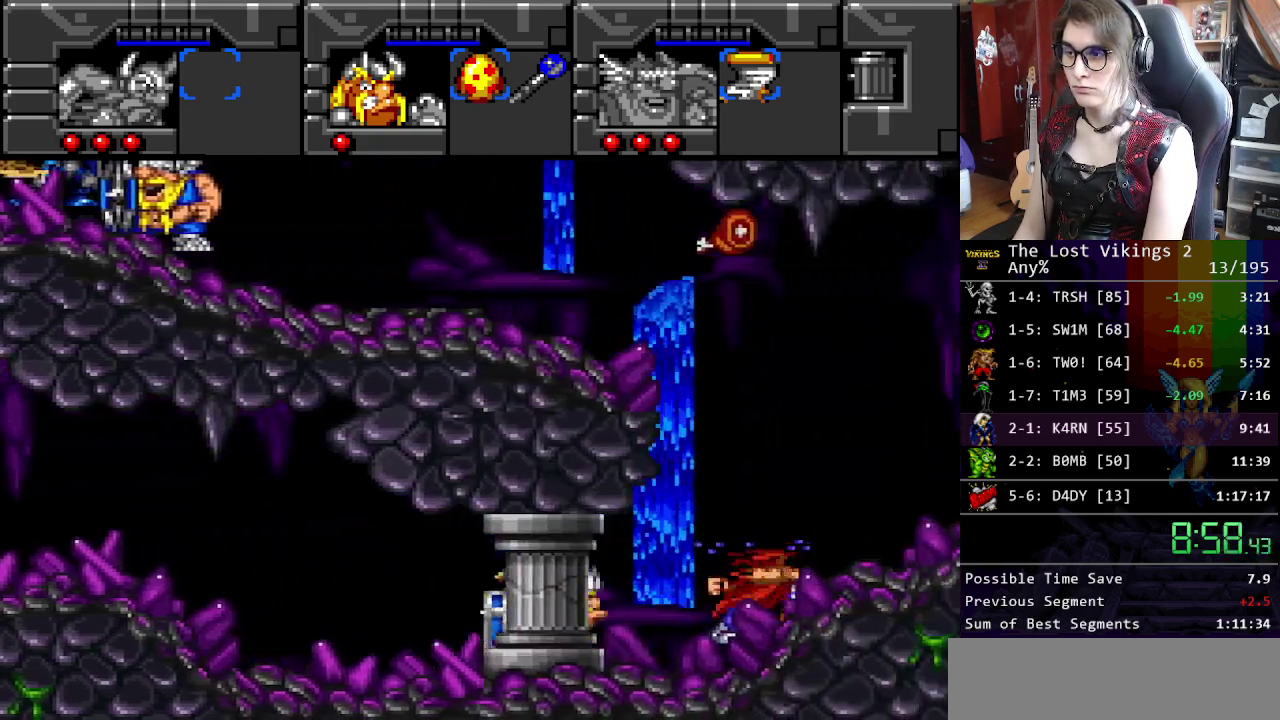
{"buttons": ["DPAD_RIGHT"], "events": []}
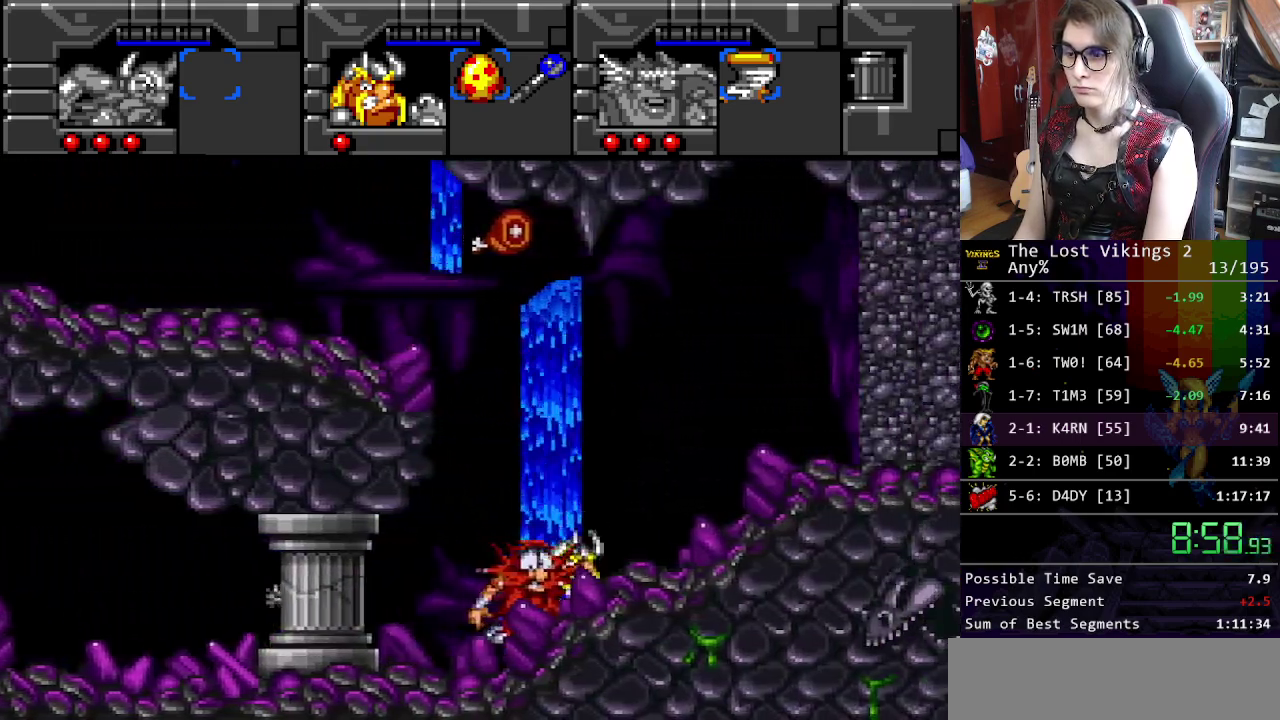
{"buttons": ["Y", "DPAD_RIGHT"], "events": [[67, "L1", "down"], [150, "Y", "down"], [200, "L1", "up"]]}
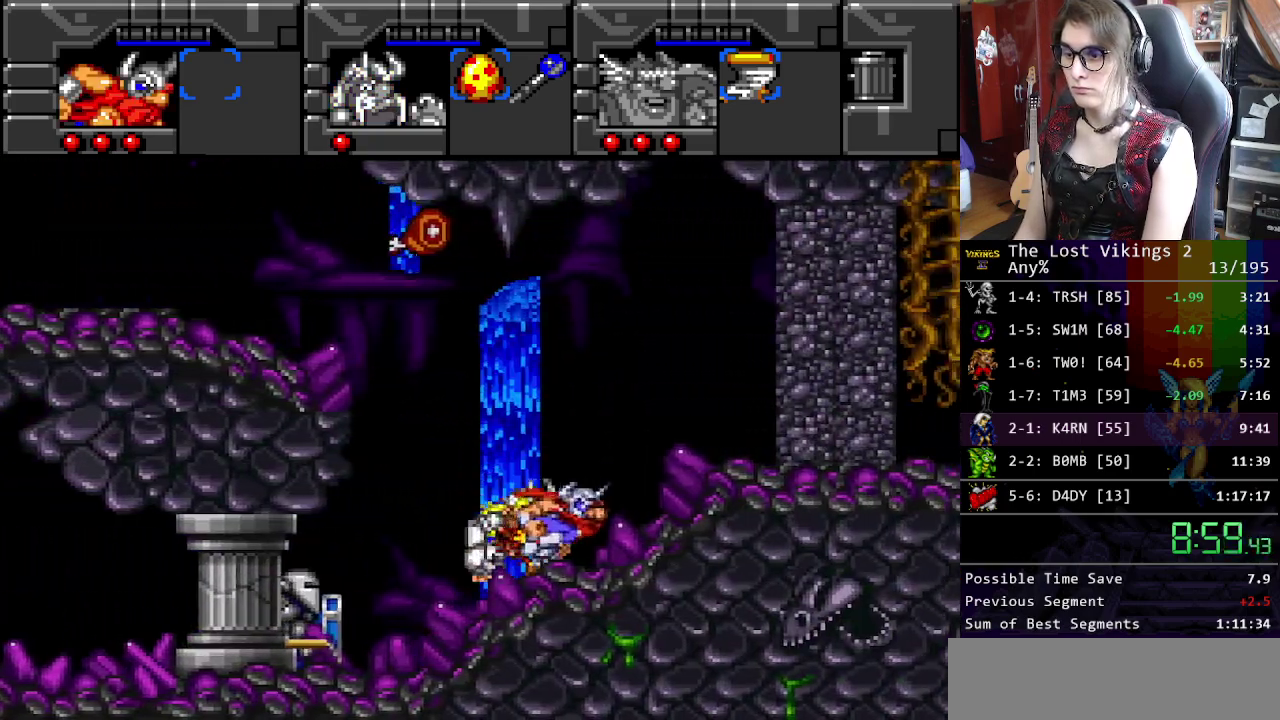
{"buttons": [], "events": [[318, "Y", "up"], [351, "L1", "down"], [385, "DPAD_UP", "down"], [435, "DPAD_RIGHT", "up"], [435, "DPAD_UP", "up"], [468, "L1", "up"]]}
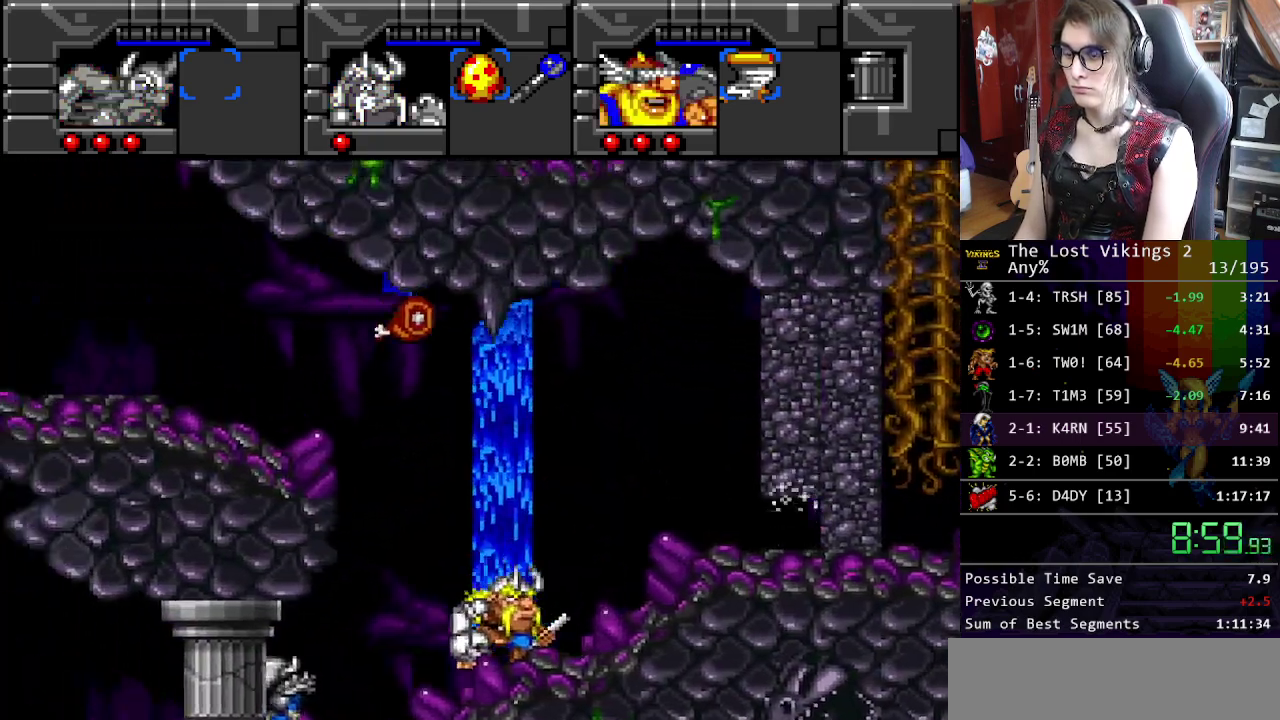
{"buttons": ["DPAD_UP", "DPAD_RIGHT"], "events": [[16, "DPAD_LEFT", "down"], [401, "DPAD_LEFT", "up"], [417, "DPAD_RIGHT", "down"], [417, "DPAD_UP", "down"]]}
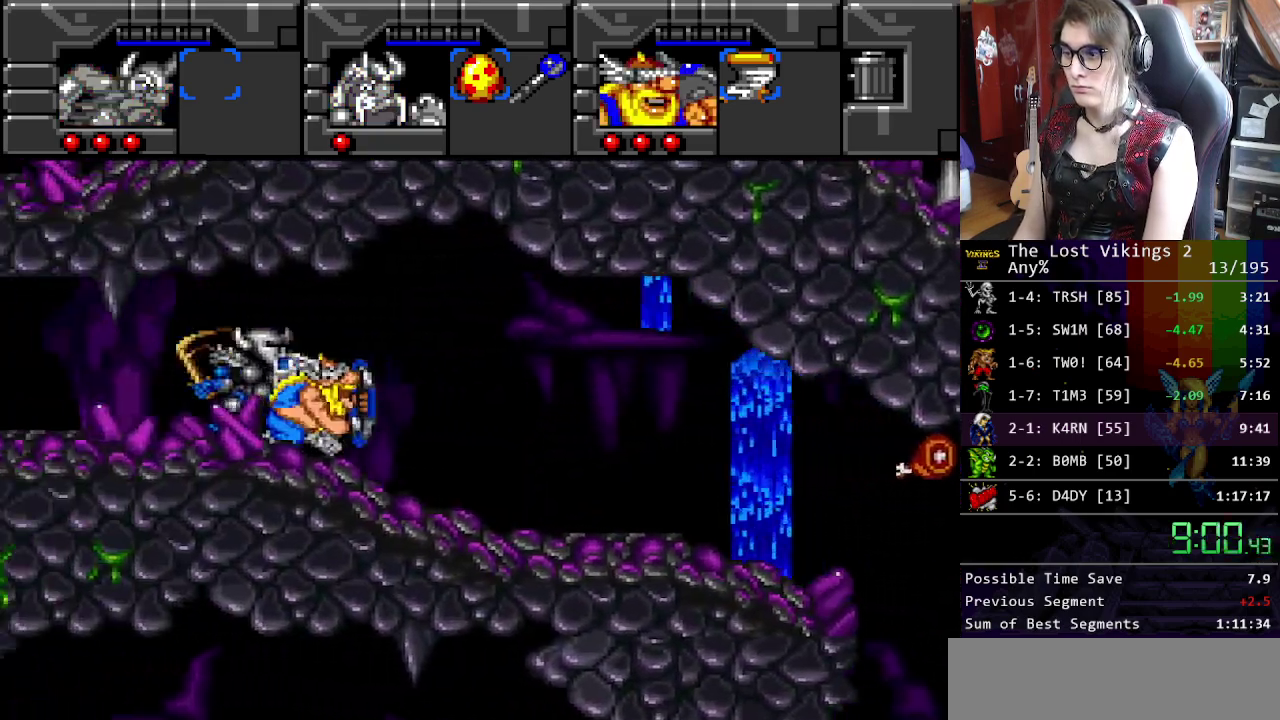
{"buttons": ["DPAD_RIGHT"], "events": [[284, "DPAD_UP", "up"]]}
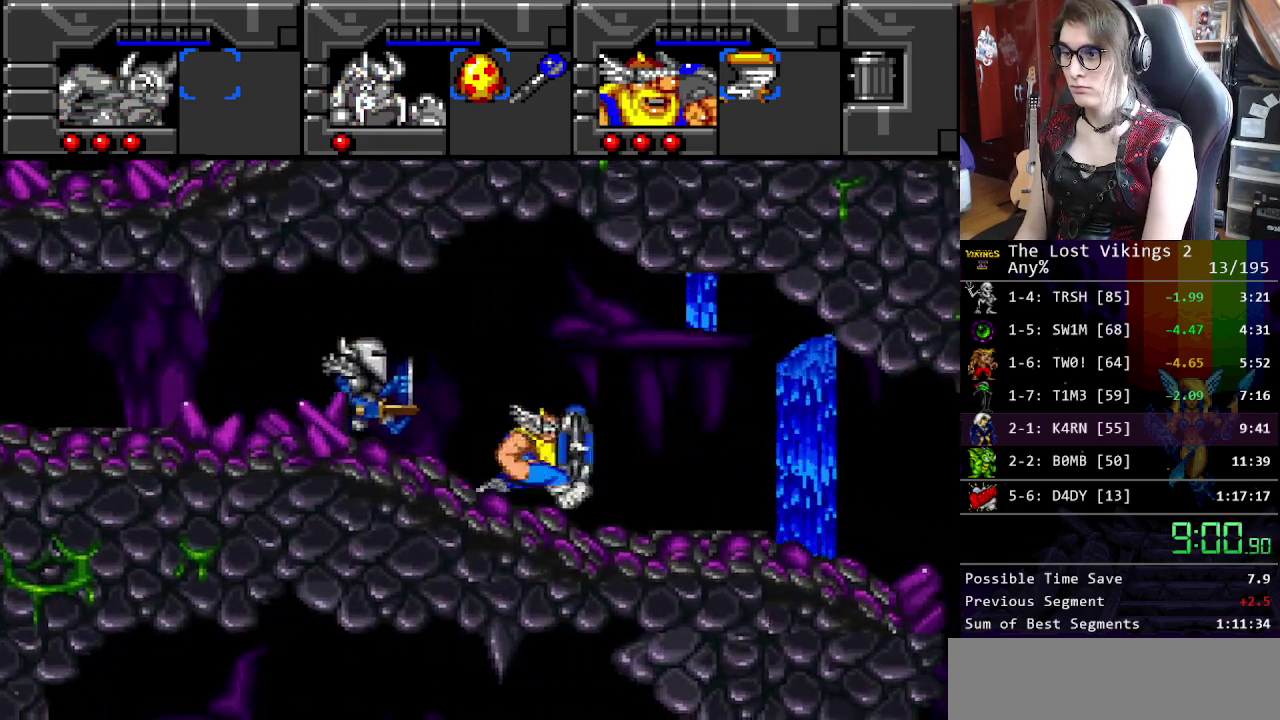
{"buttons": ["DPAD_RIGHT"], "events": []}
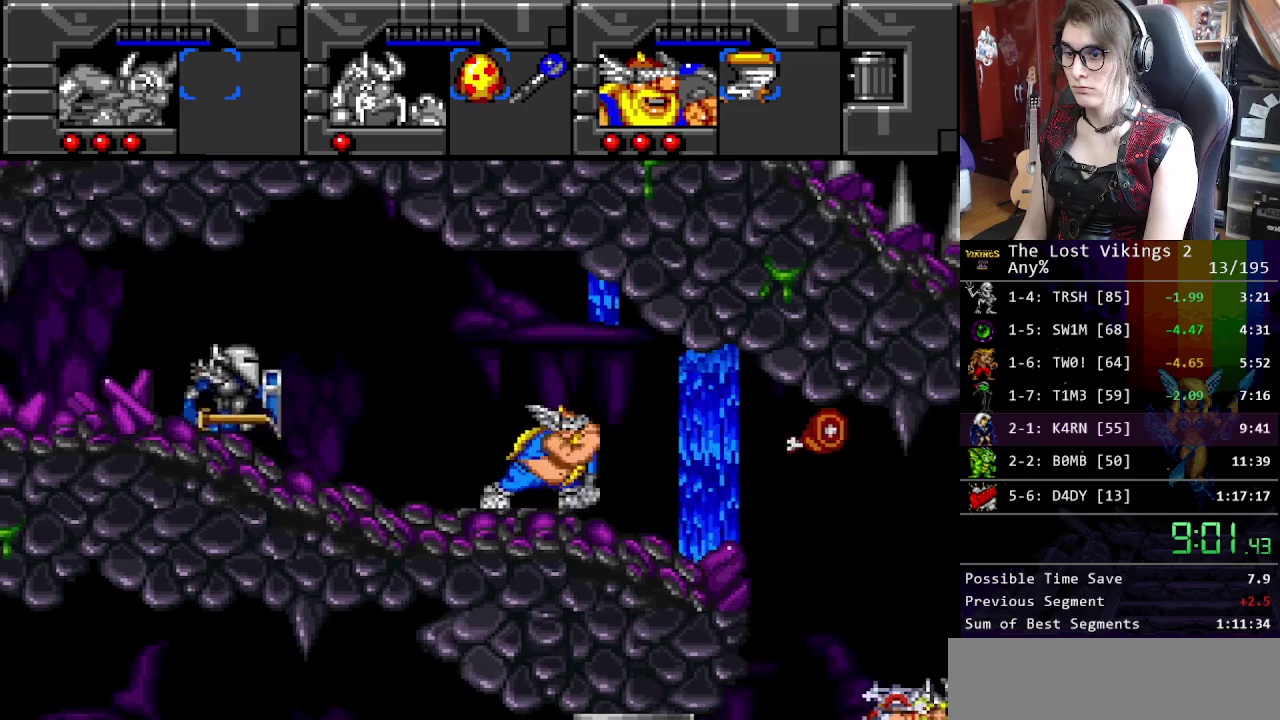
{"buttons": ["DPAD_RIGHT"], "events": []}
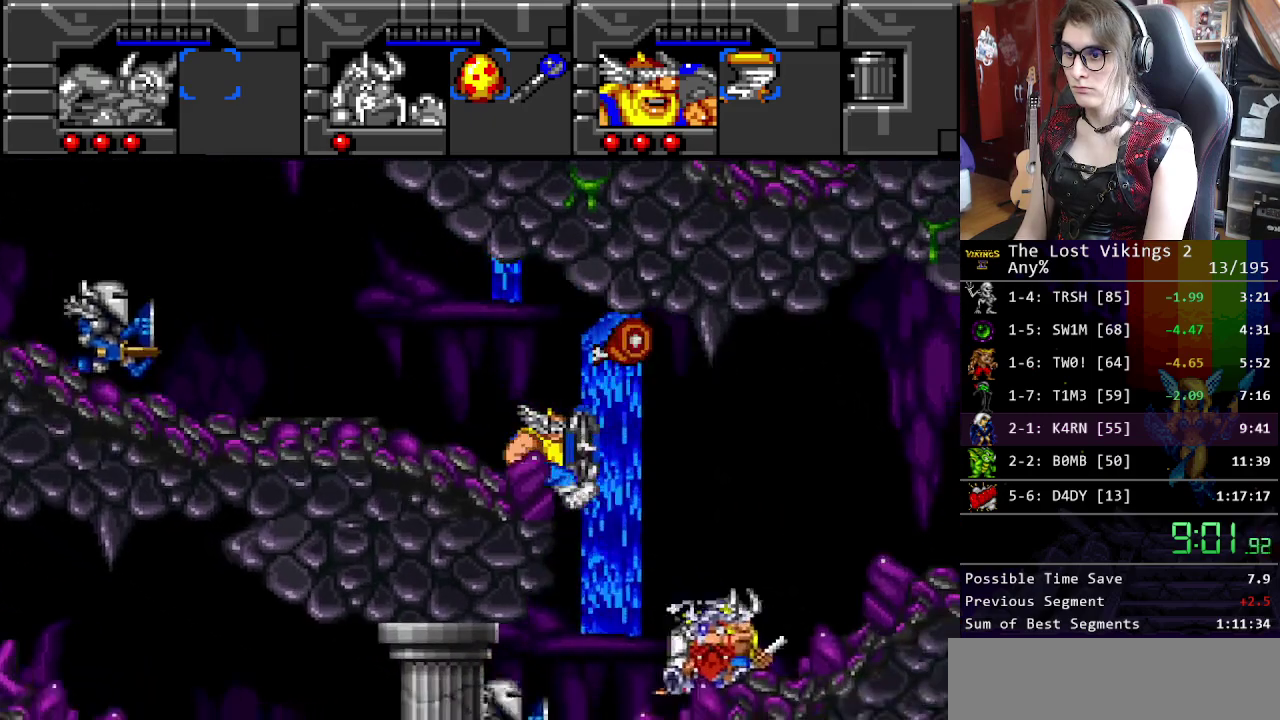
{"buttons": ["Y", "DPAD_RIGHT"], "events": [[17, "Y", "down"]]}
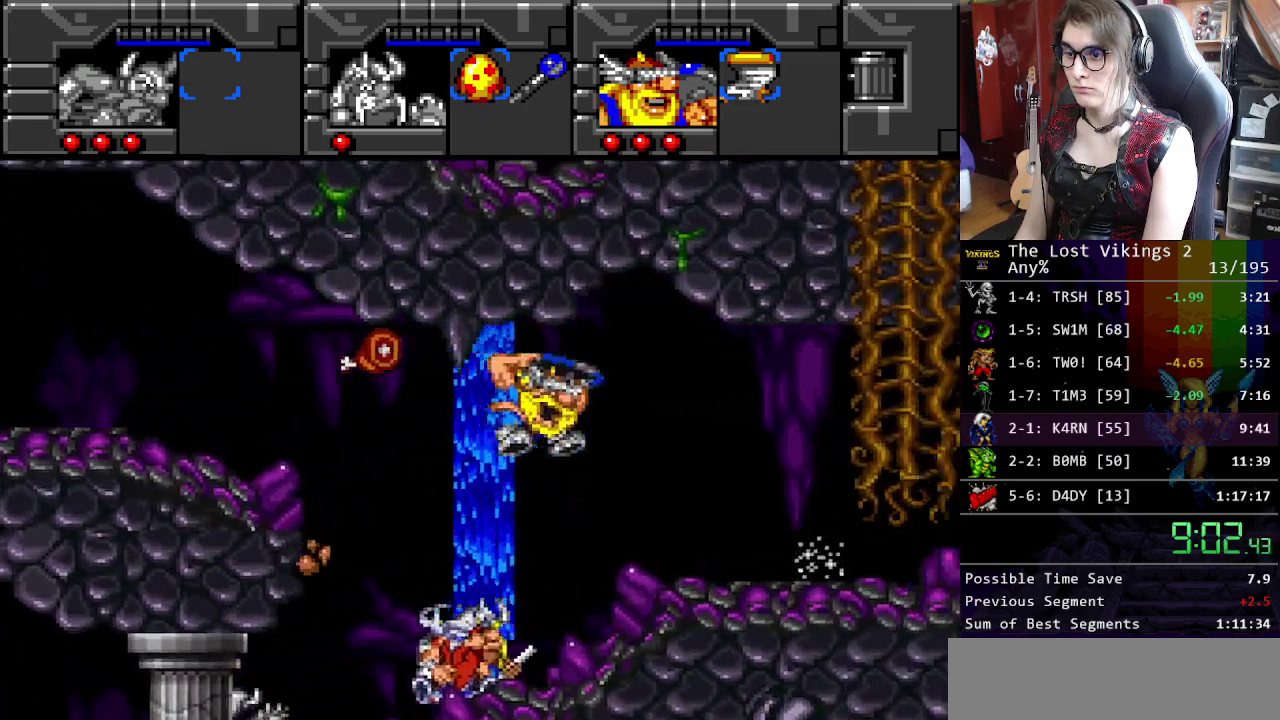
{"buttons": ["DPAD_UP"], "events": [[233, "Y", "up"], [334, "B", "down"], [400, "DPAD_UP", "down"], [434, "DPAD_RIGHT", "up"], [467, "B", "up"]]}
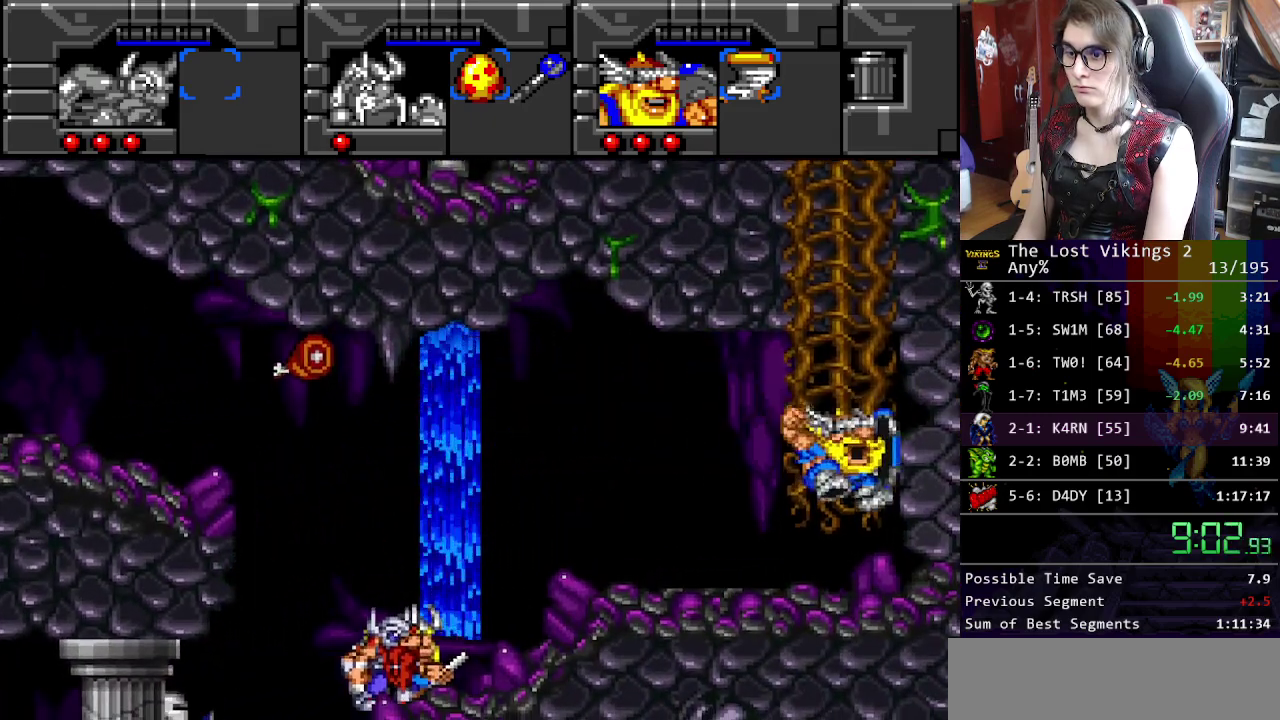
{"buttons": ["DPAD_UP"], "events": []}
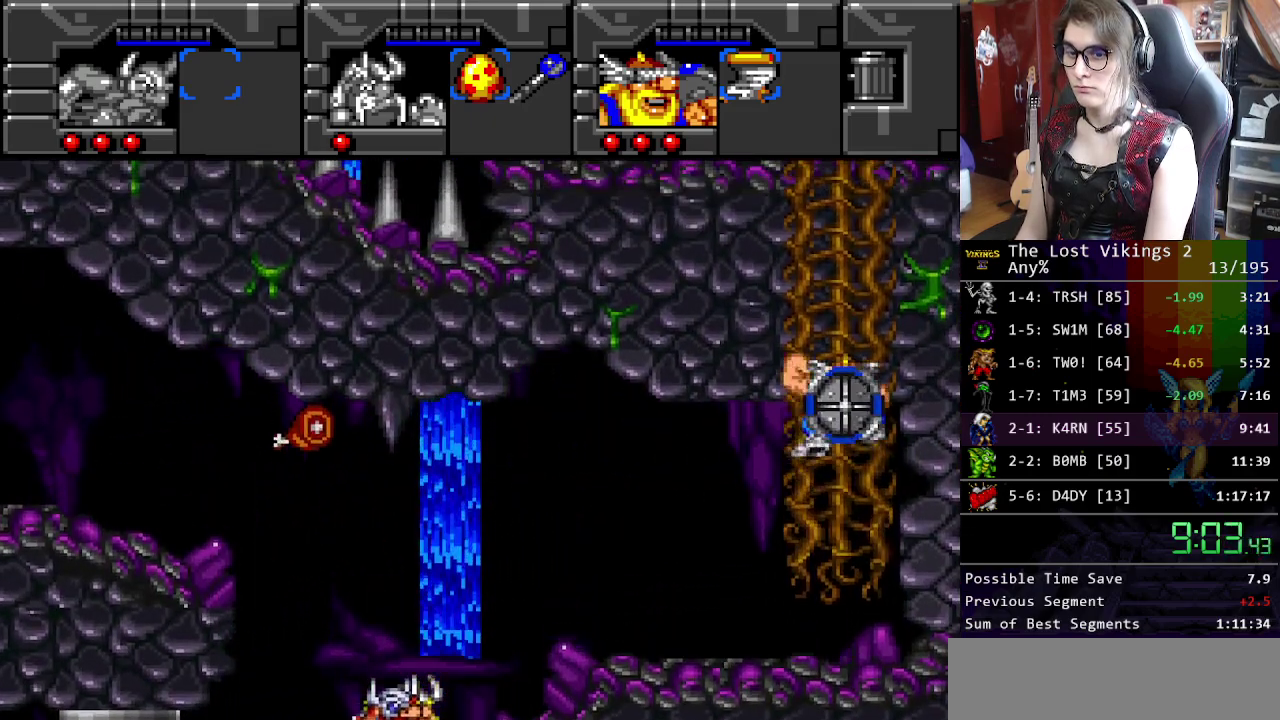
{"buttons": ["DPAD_UP"], "events": []}
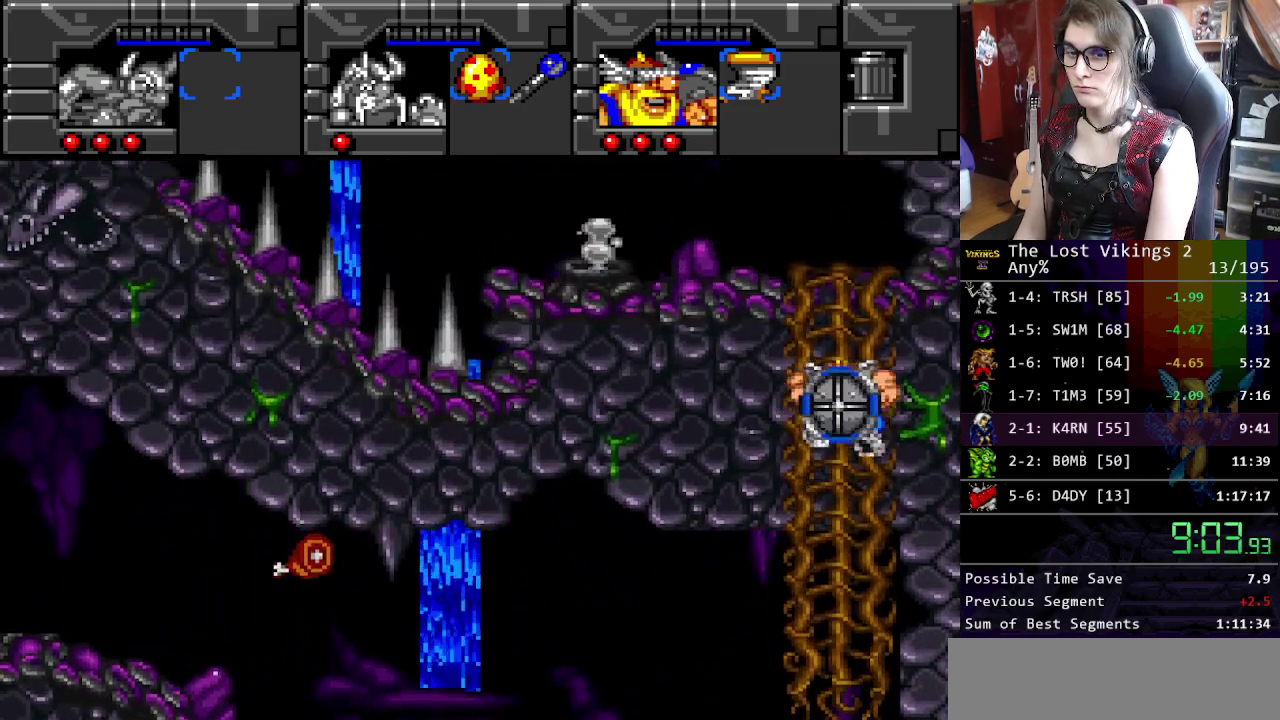
{"buttons": ["DPAD_UP"], "events": []}
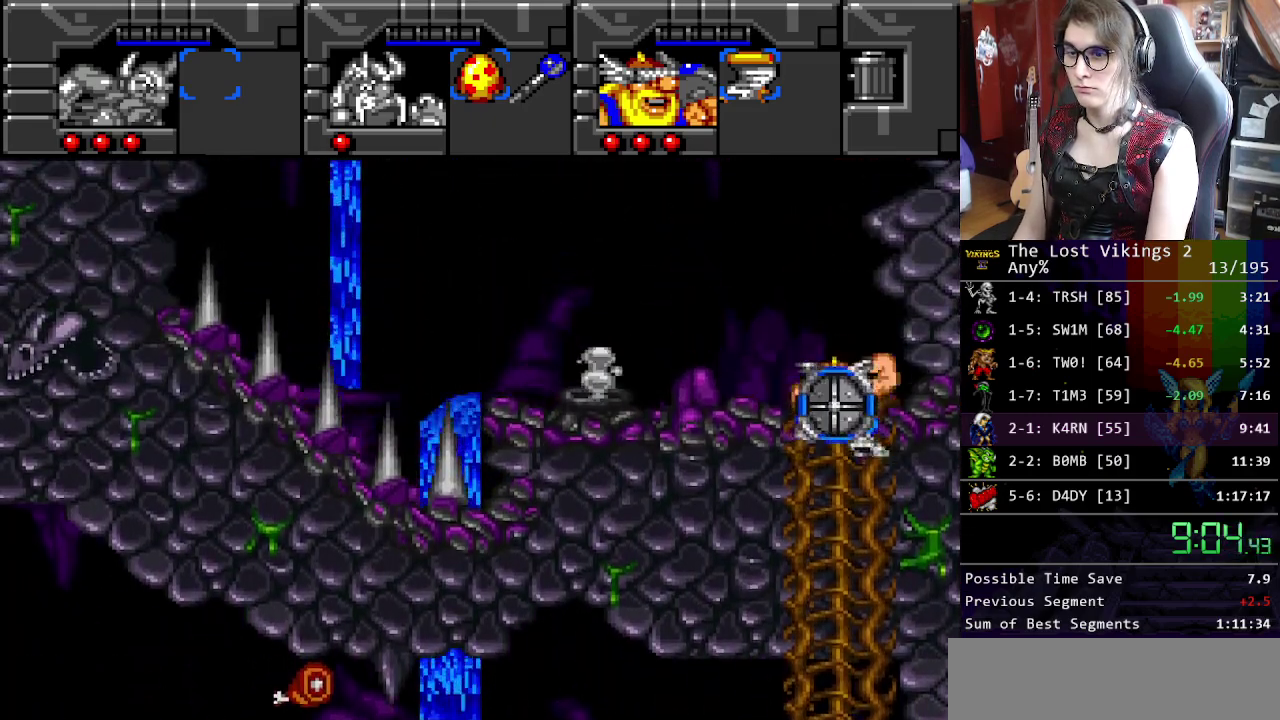
{"buttons": ["Y", "DPAD_RIGHT"], "events": [[201, "R1", "down"], [217, "DPAD_UP", "up"], [301, "DPAD_DOWN", "down"], [301, "DPAD_RIGHT", "down"], [351, "DPAD_DOWN", "up"], [351, "R1", "up"], [485, "Y", "down"]]}
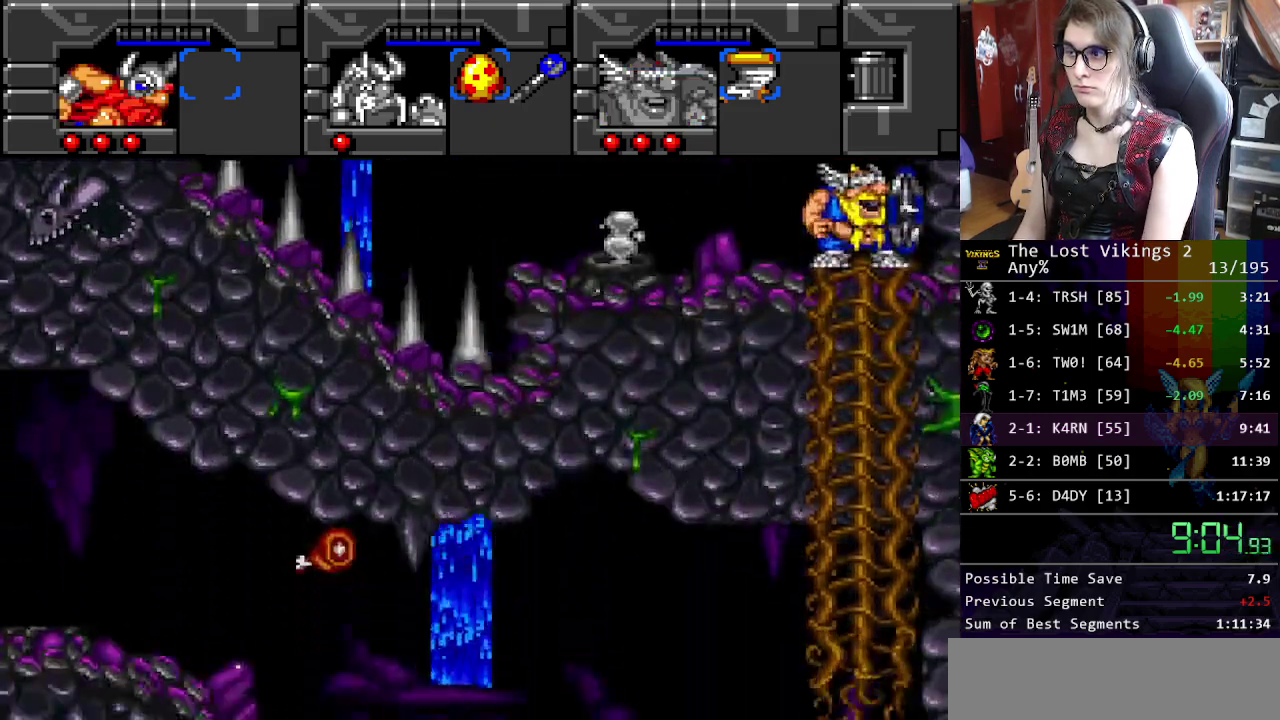
{"buttons": ["Y", "DPAD_RIGHT"], "events": []}
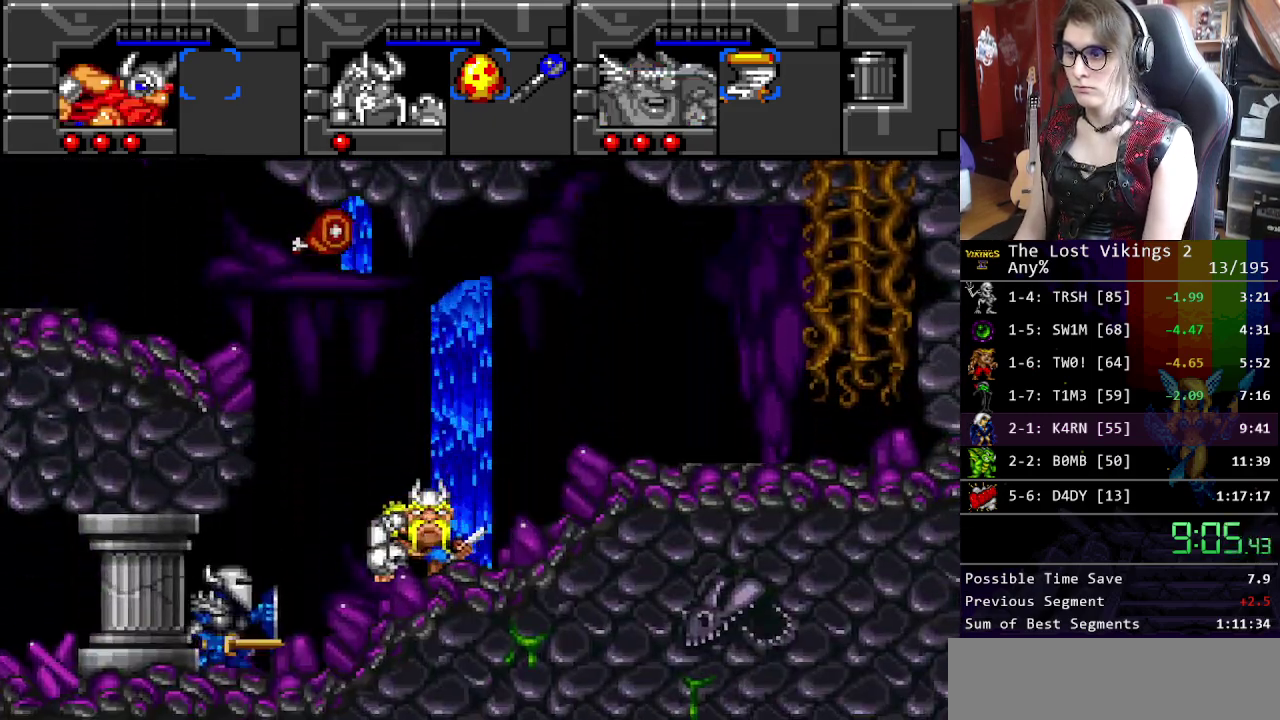
{"buttons": ["DPAD_RIGHT"], "events": [[117, "DPAD_LEFT", "down"], [117, "DPAD_RIGHT", "up"], [183, "DPAD_LEFT", "up"], [183, "R1", "down"], [200, "Y", "up"], [284, "DPAD_DOWN", "down"], [284, "DPAD_RIGHT", "down"], [284, "R1", "up"], [334, "DPAD_DOWN", "up"]]}
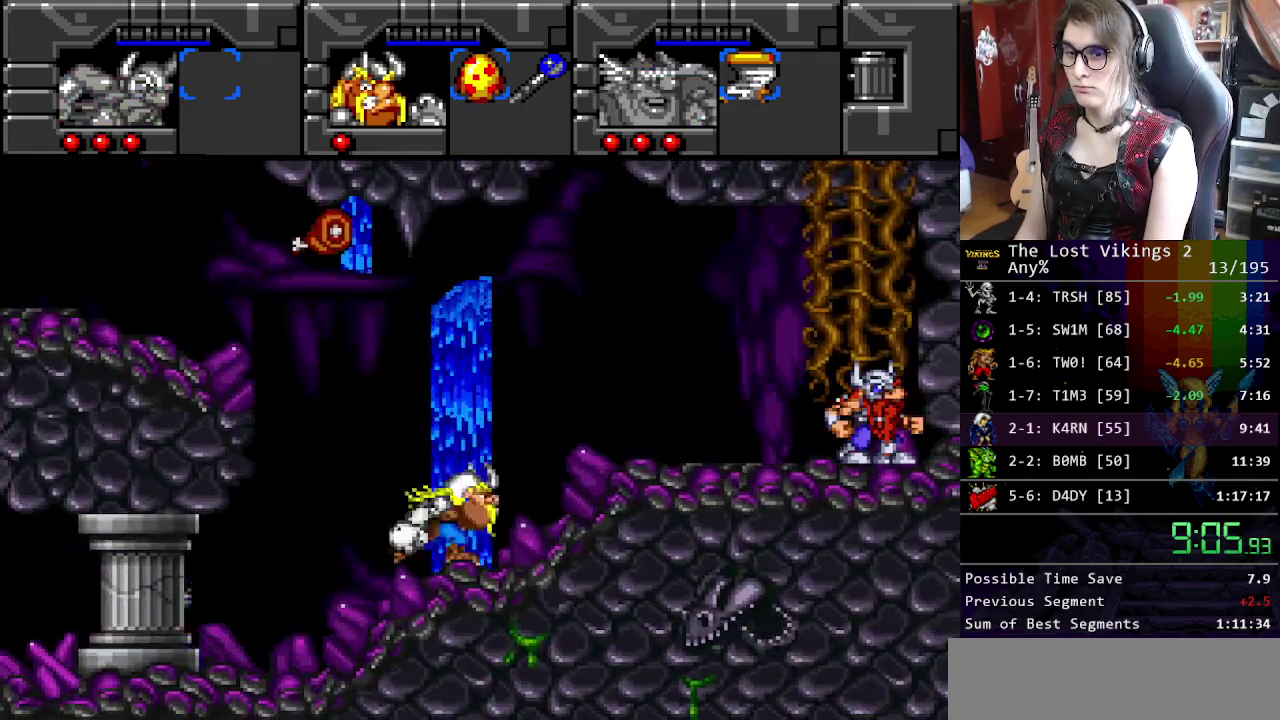
{"buttons": ["DPAD_RIGHT"], "events": []}